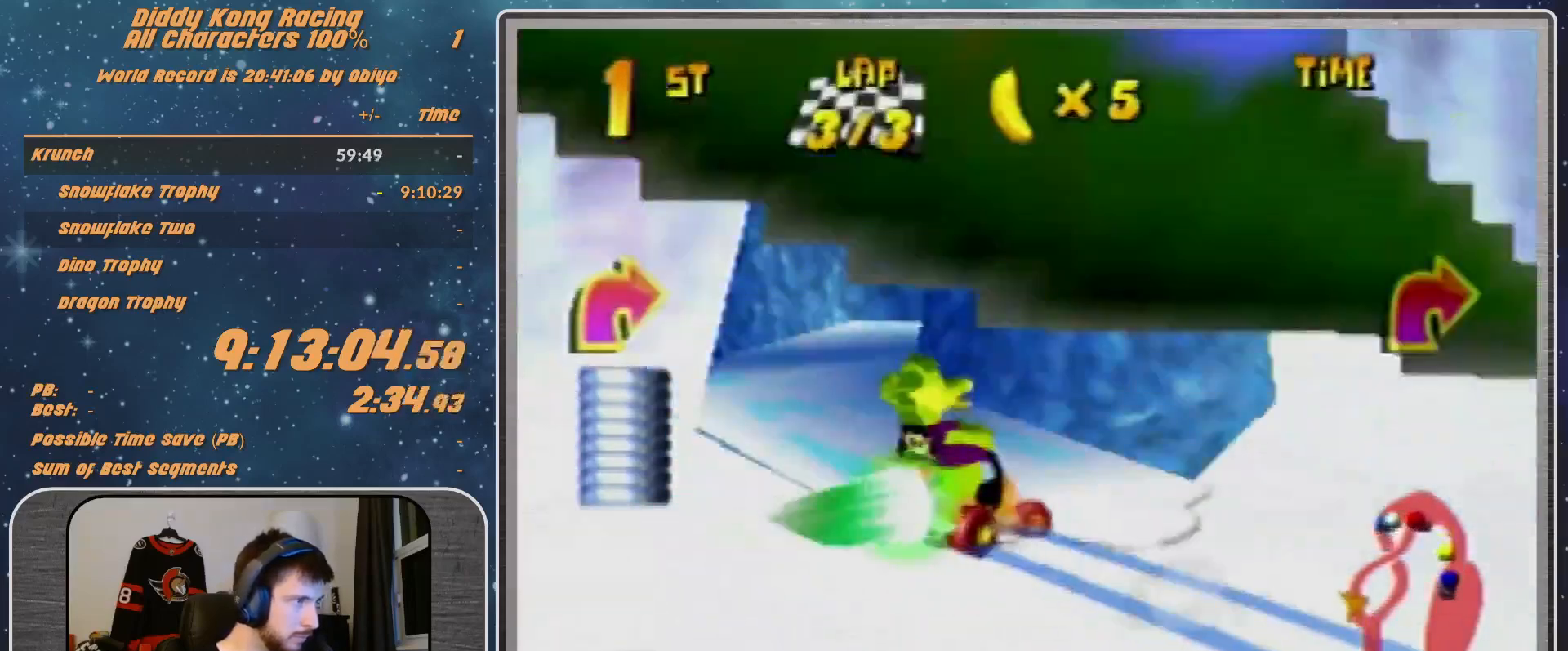
Gameplay with a controller (Nintendo layout); each line is a JSON object with the inputs held at the frame after it. "events" lists button and stick changes between this image and that frame as [ms after this image, input, new state], when the widget could be followed in between. Not read: L1 L3 R3.
{"buttons": [], "left_stick": "center", "events": [[233, "A", "down"], [233, "left_stick", "left"], [267, "A", "up"], [400, "left_stick", "center"], [433, "A", "down"], [467, "A", "up"]]}
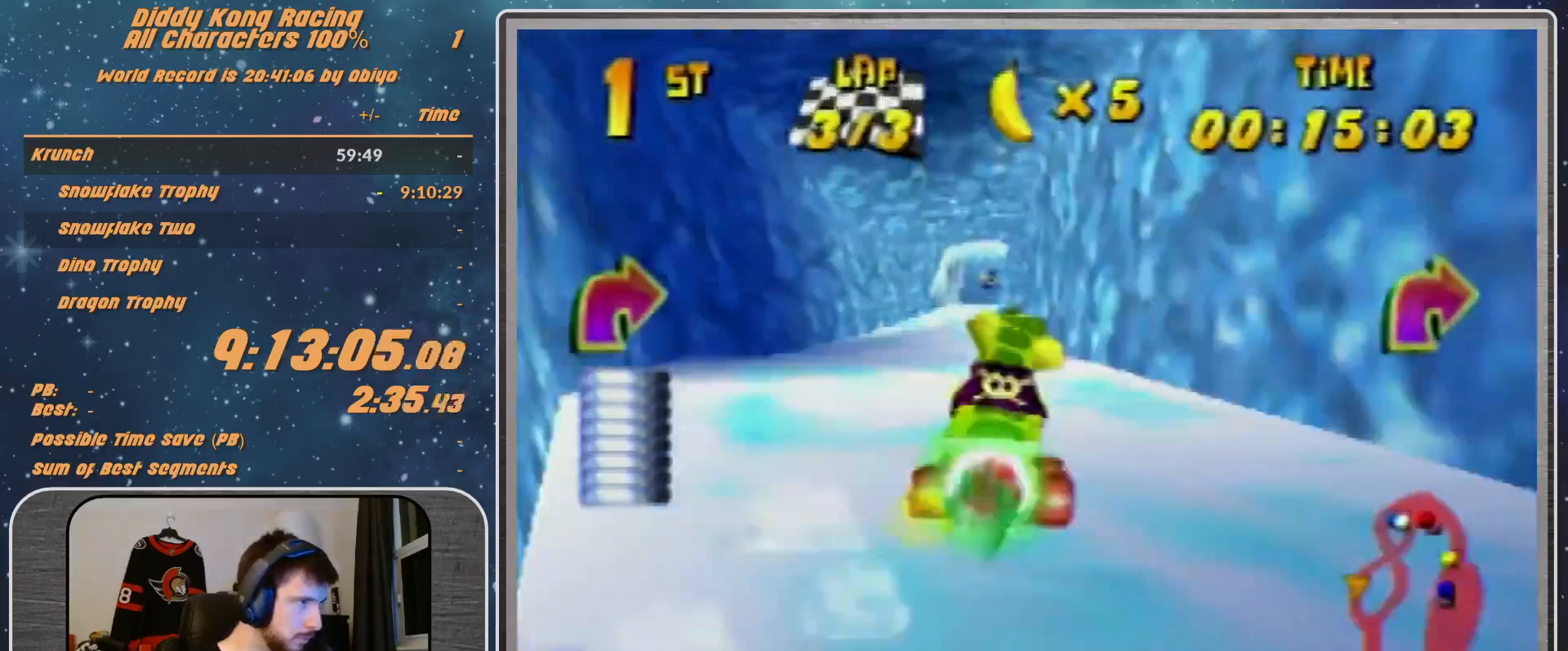
{"buttons": [], "left_stick": "left", "events": [[133, "left_stick", "left"], [233, "left_stick", "center"], [433, "A", "down"], [433, "left_stick", "left"], [467, "A", "up"]]}
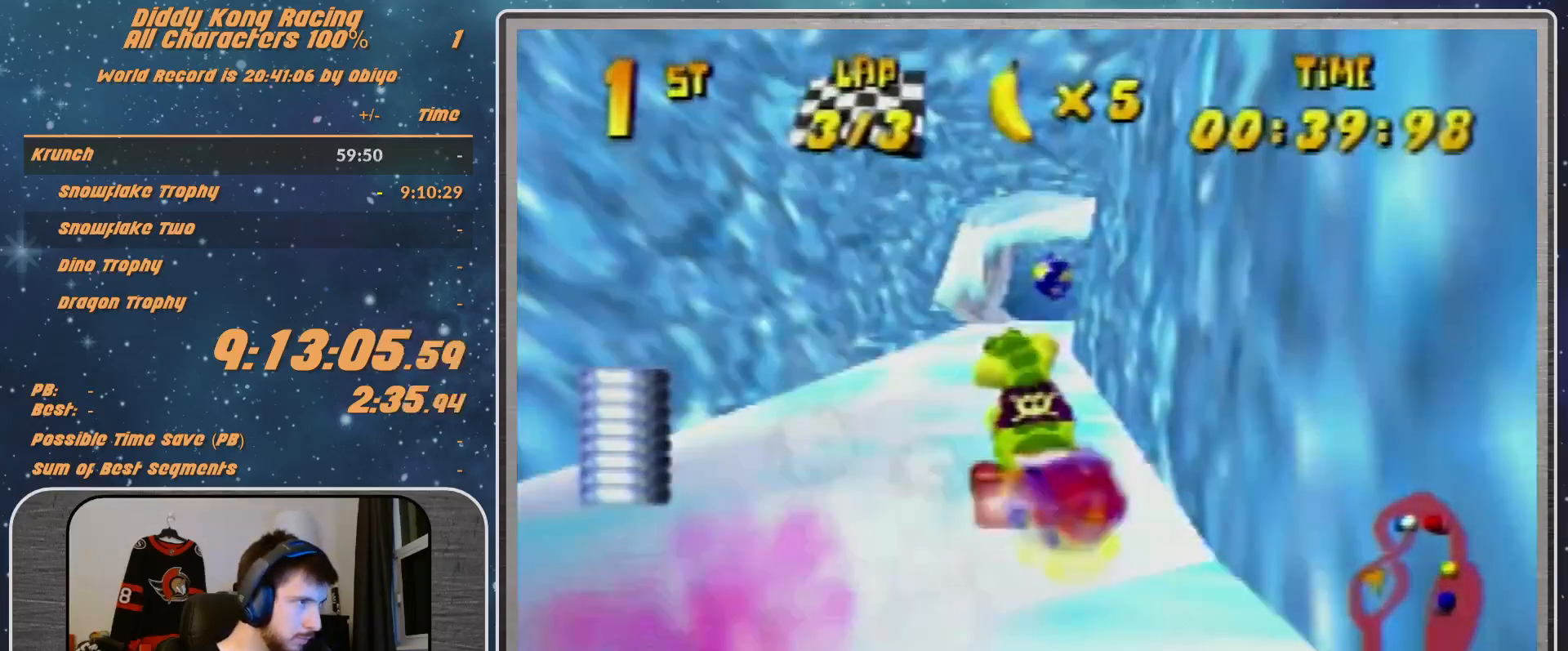
{"buttons": [], "left_stick": "left", "events": [[33, "left_stick", "center"], [67, "A", "down"], [233, "A", "up"], [233, "left_stick", "left"], [300, "A", "down"], [333, "A", "up"], [433, "A", "down"], [467, "A", "up"]]}
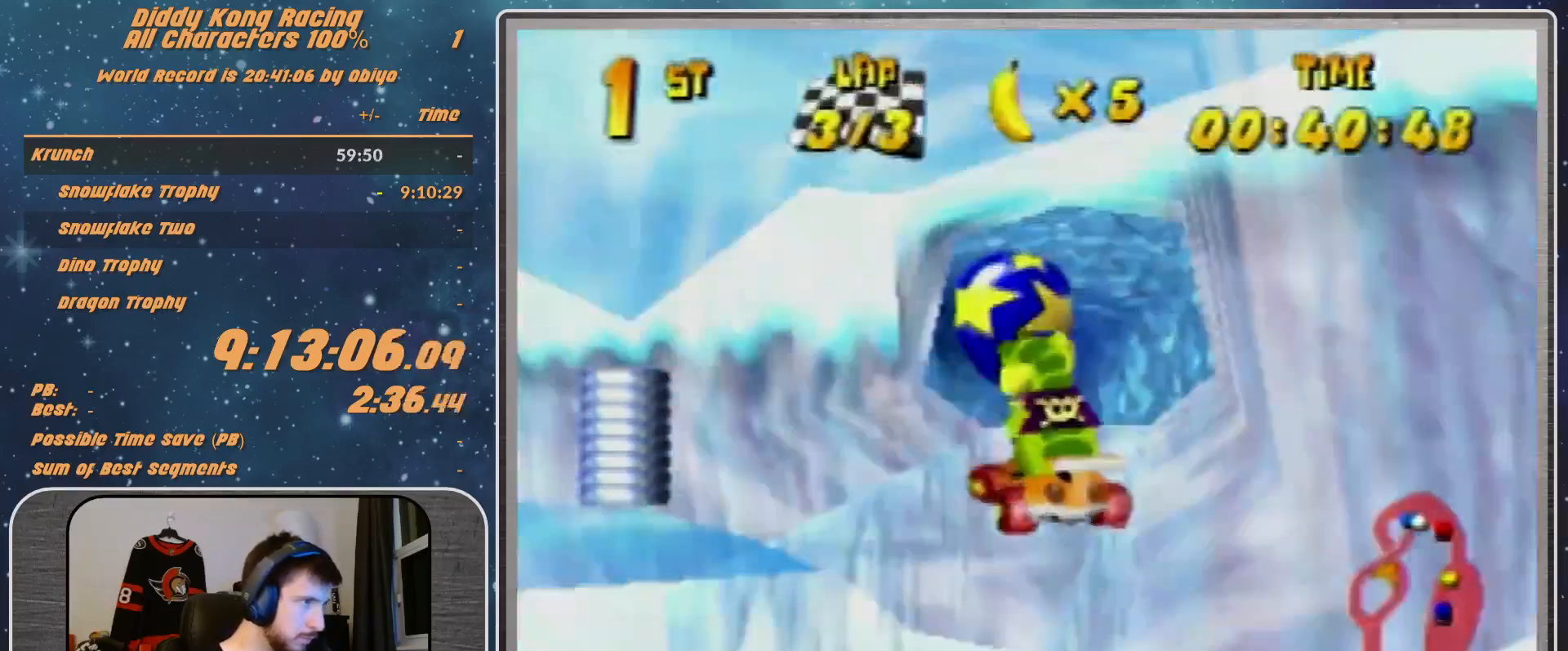
{"buttons": [], "left_stick": "left", "events": [[433, "A", "down"], [467, "A", "up"]]}
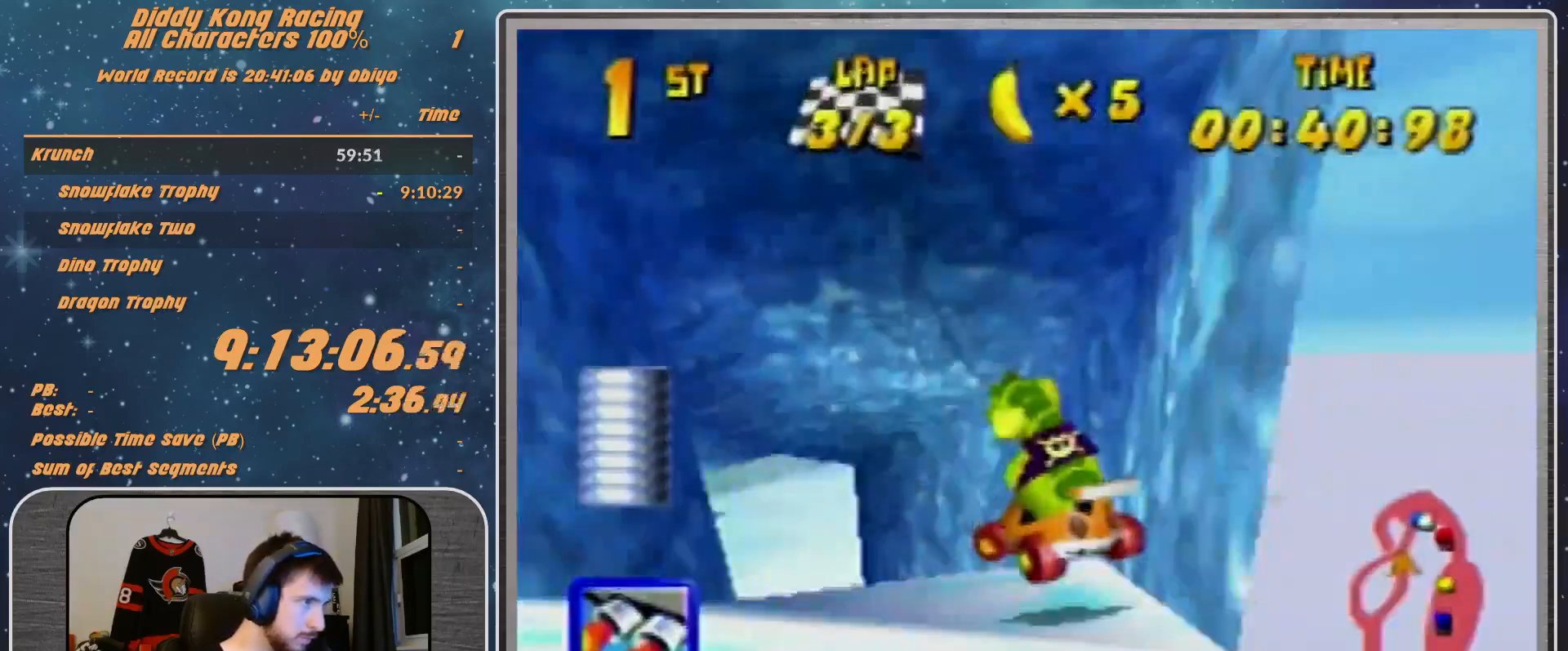
{"buttons": ["A"], "left_stick": "right", "events": [[67, "A", "down"], [133, "A", "up"], [233, "A", "down"], [267, "A", "up"], [333, "A", "down"], [333, "left_stick", "center"], [500, "left_stick", "right"]]}
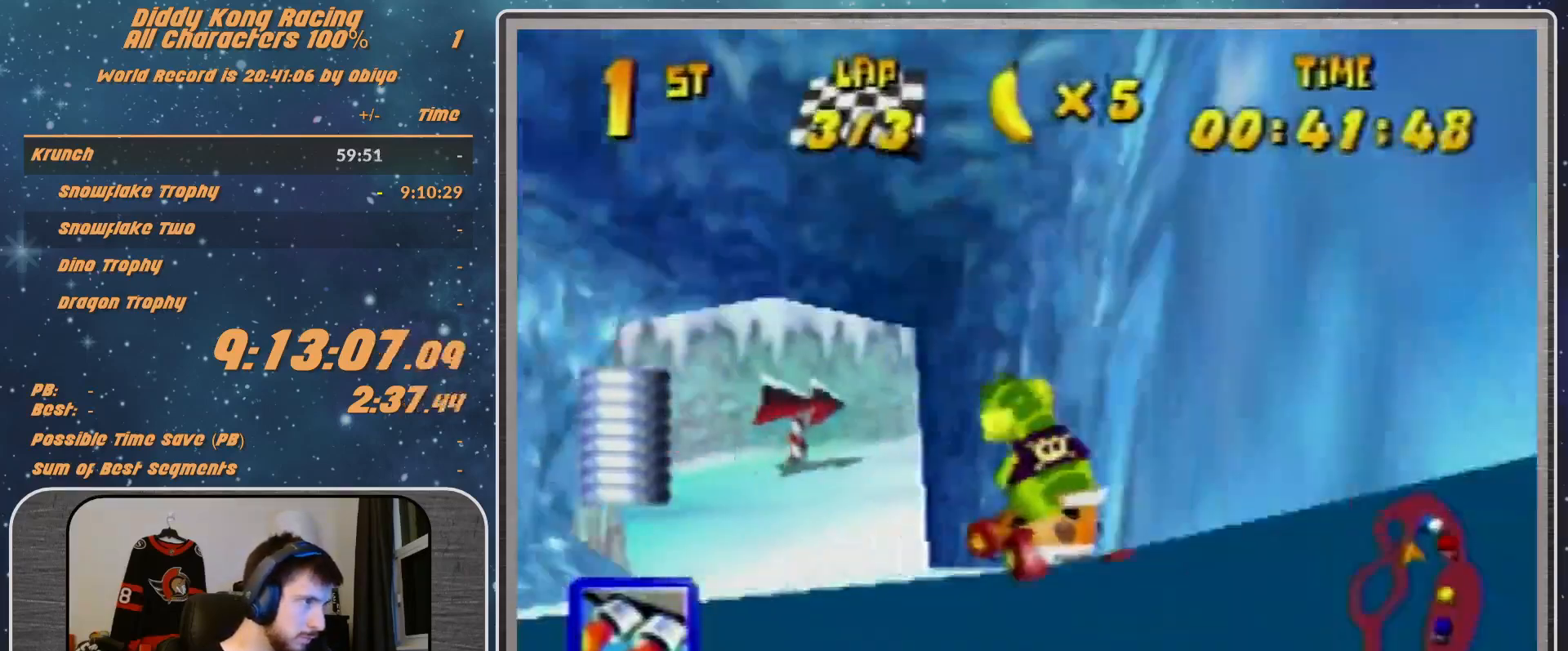
{"buttons": ["A", "B", "R1"], "left_stick": "right", "events": [[133, "B", "down"], [133, "R1", "down"]]}
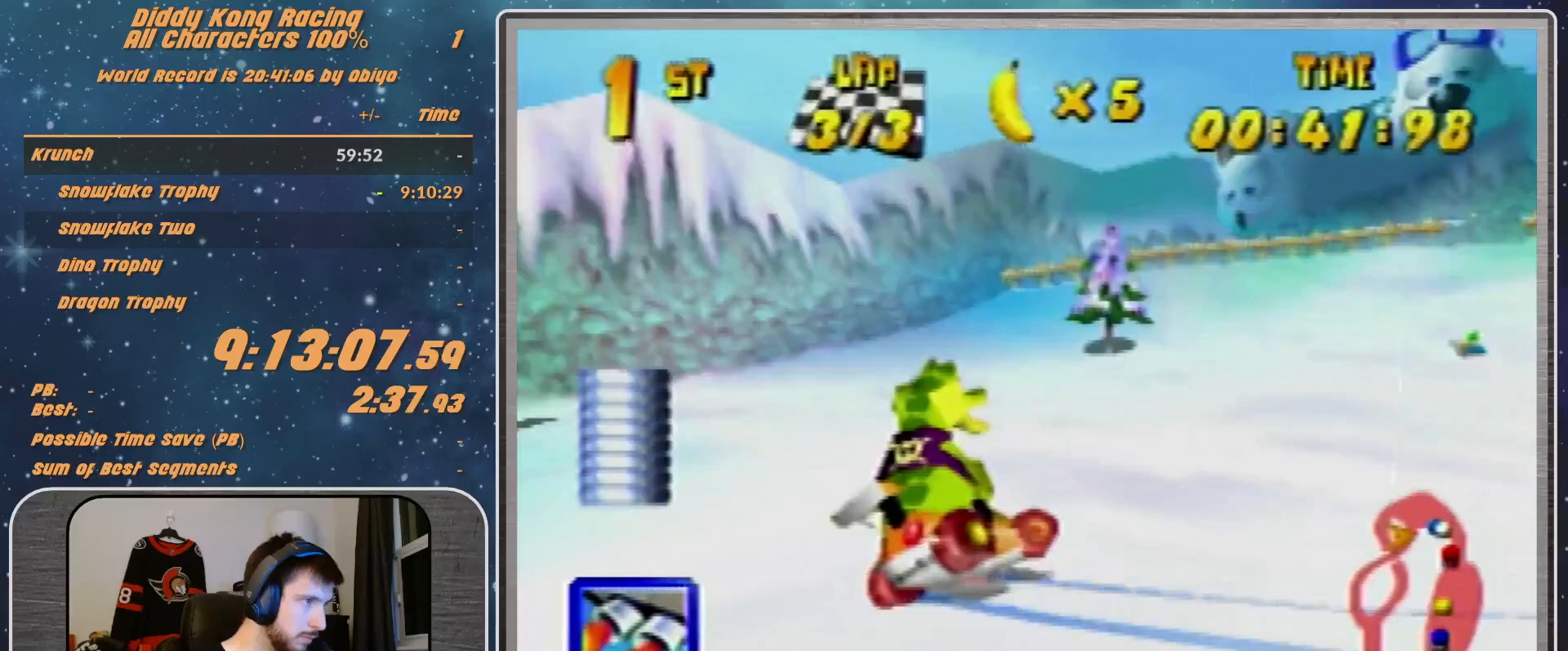
{"buttons": ["R1"], "left_stick": "up-right", "events": [[333, "A", "up"], [333, "B", "up"], [467, "left_stick", "up-right"]]}
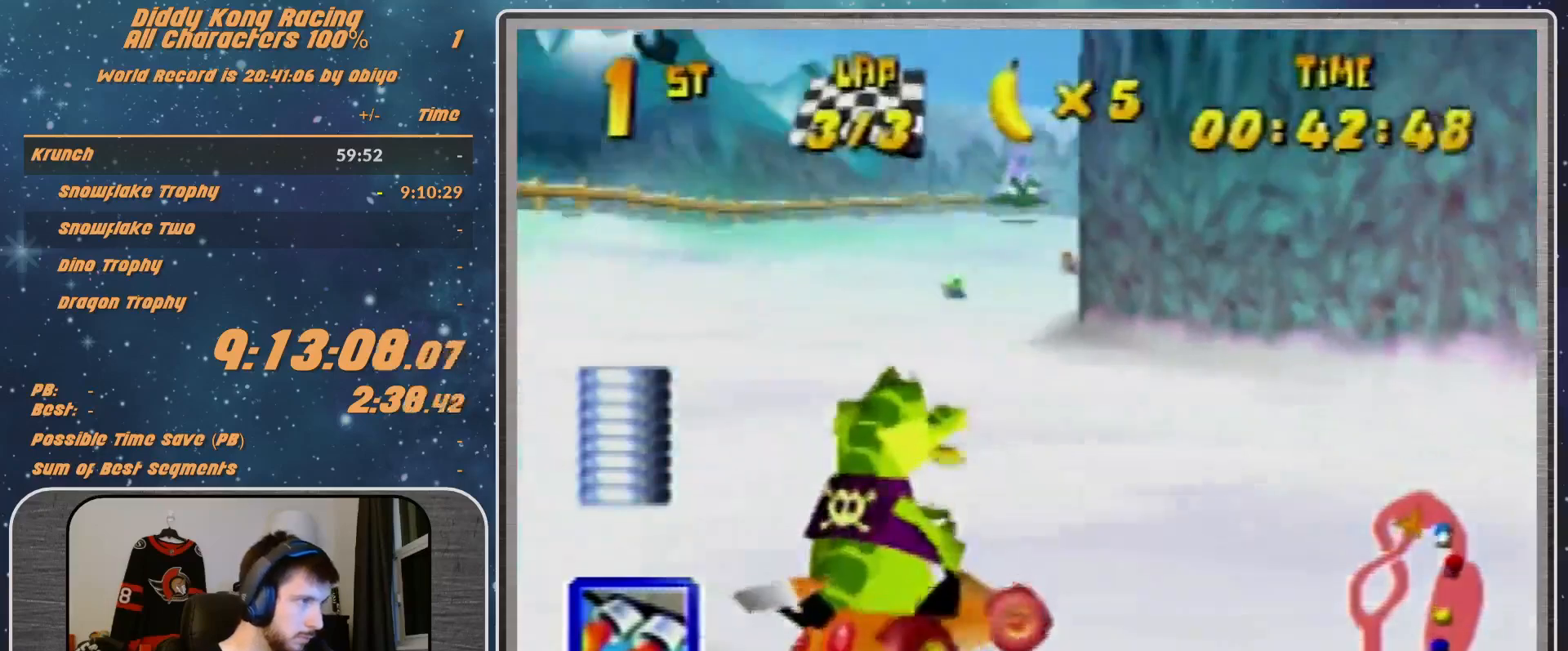
{"buttons": ["Z"], "left_stick": "up-right", "events": [[133, "left_stick", "right"], [233, "left_stick", "up-right"], [367, "R1", "up"], [367, "Z", "down"]]}
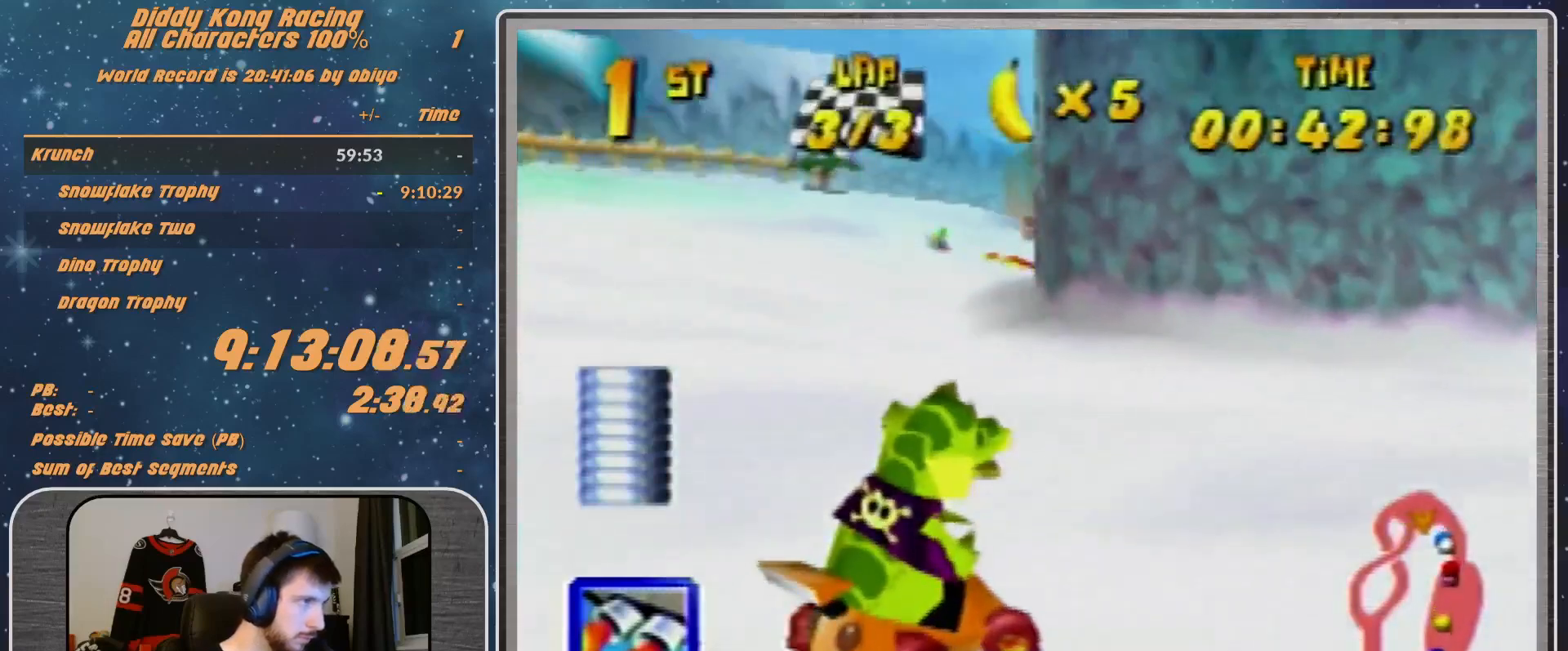
{"buttons": [], "left_stick": "up-right", "events": [[100, "Z", "up"]]}
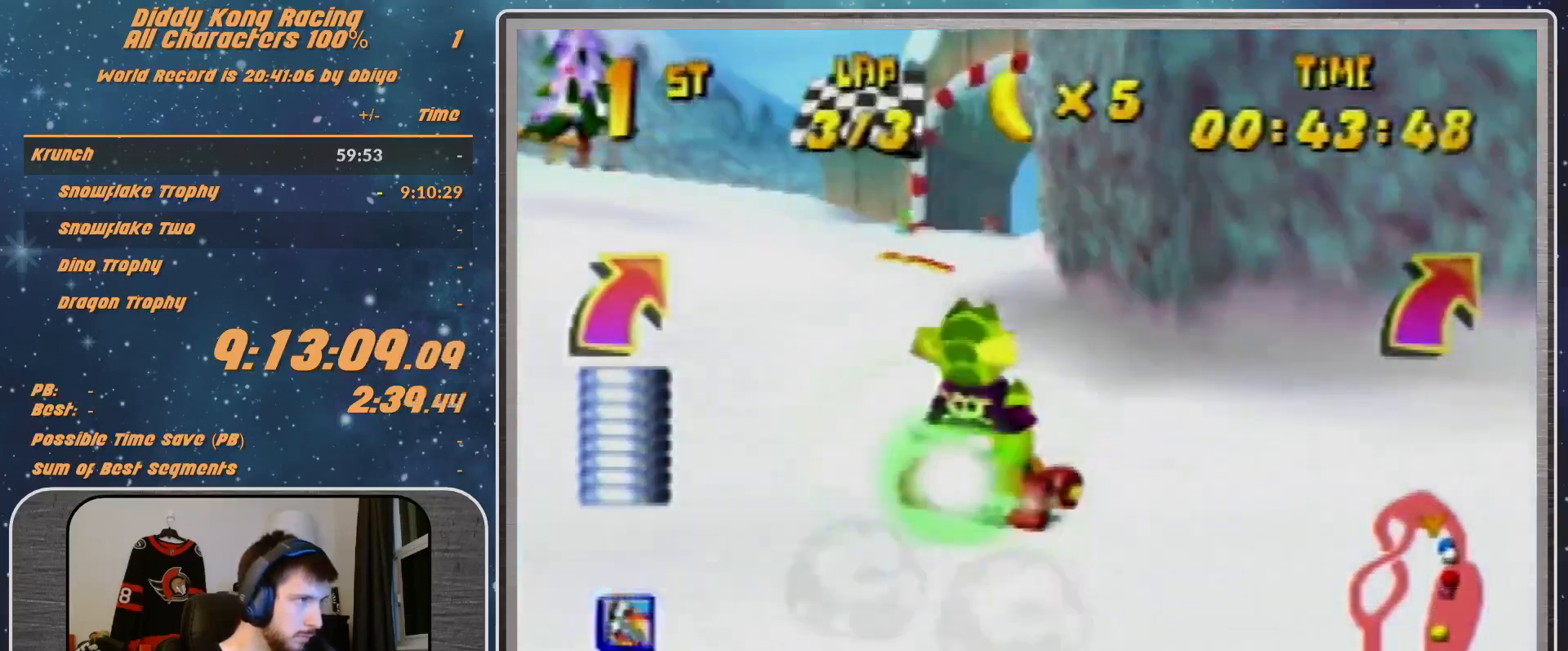
{"buttons": [], "left_stick": "up-right", "events": []}
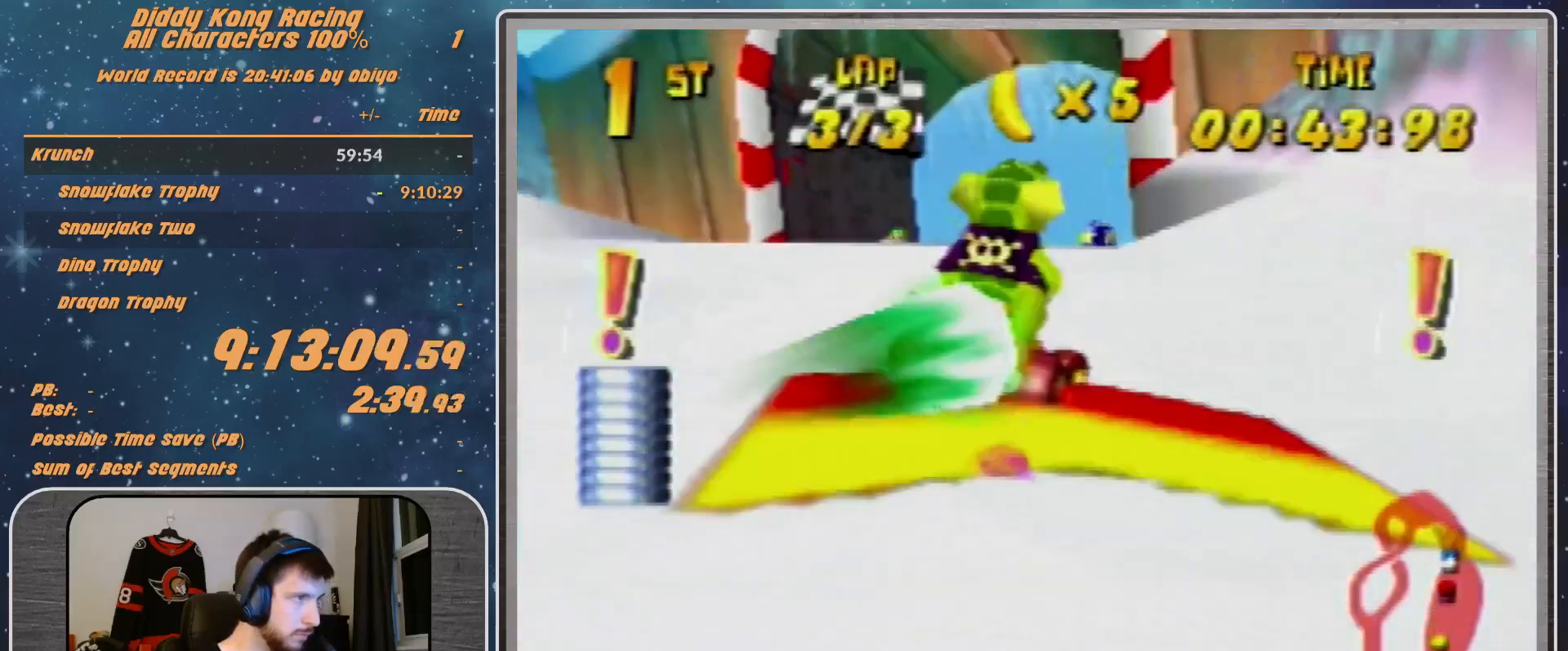
{"buttons": [], "left_stick": "center", "events": [[267, "left_stick", "center"]]}
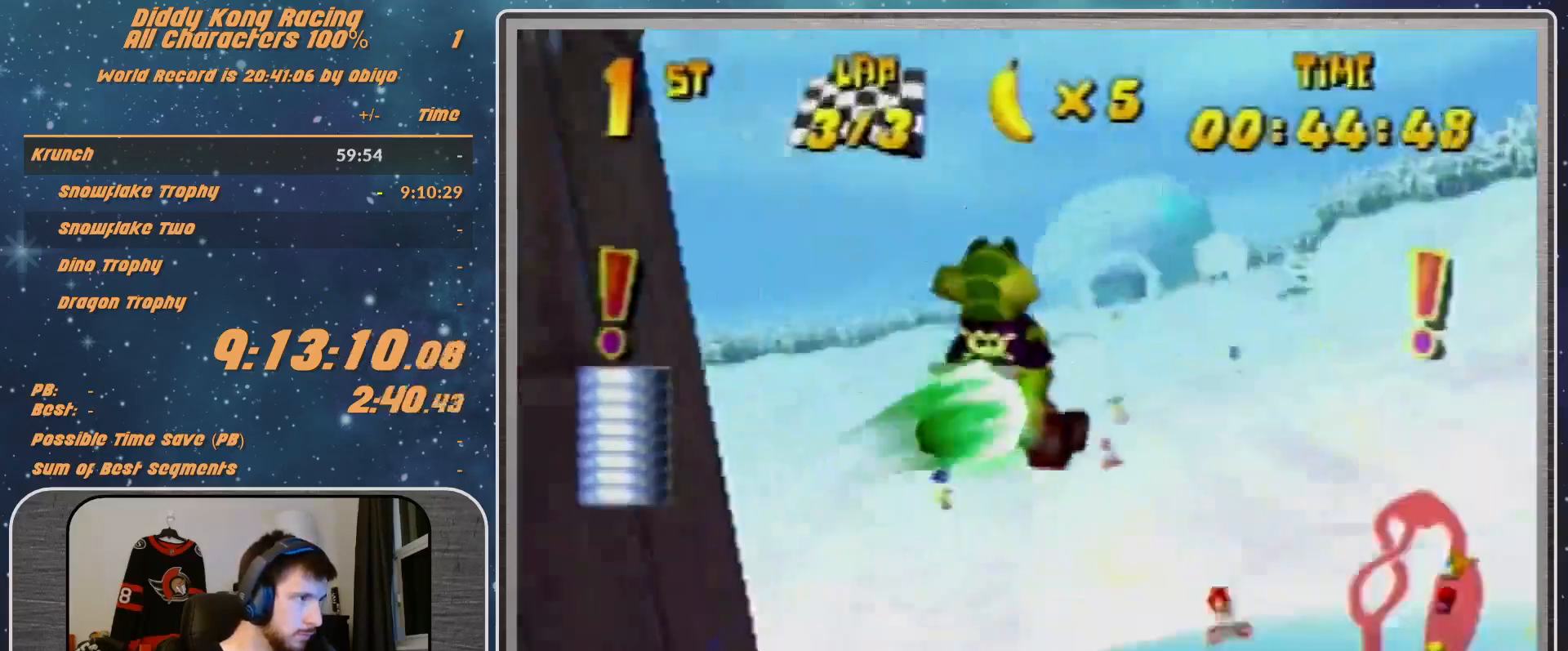
{"buttons": [], "left_stick": "up-right", "events": [[200, "left_stick", "up-right"], [433, "A", "down"], [500, "A", "up"]]}
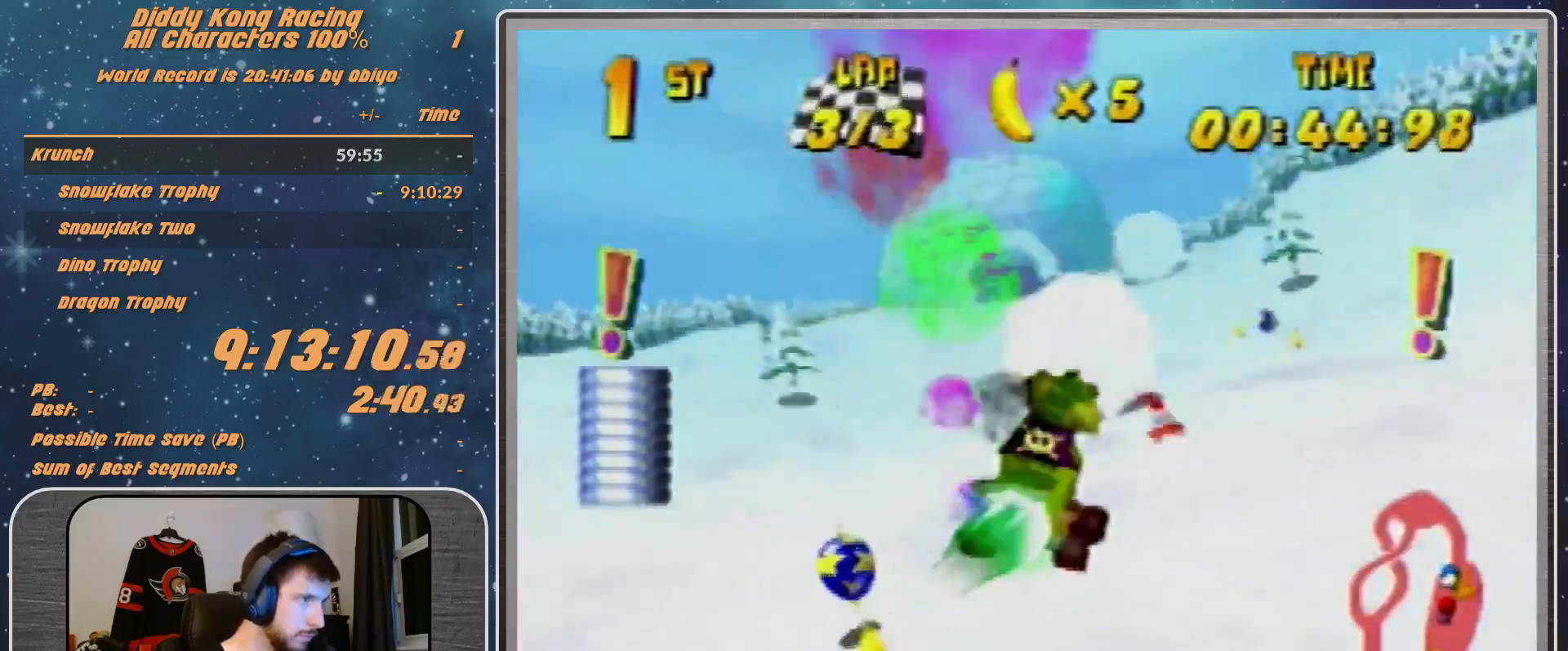
{"buttons": ["R1"], "left_stick": "up-left", "events": [[167, "A", "down"], [167, "left_stick", "up-left"], [300, "R1", "down"], [400, "A", "up"]]}
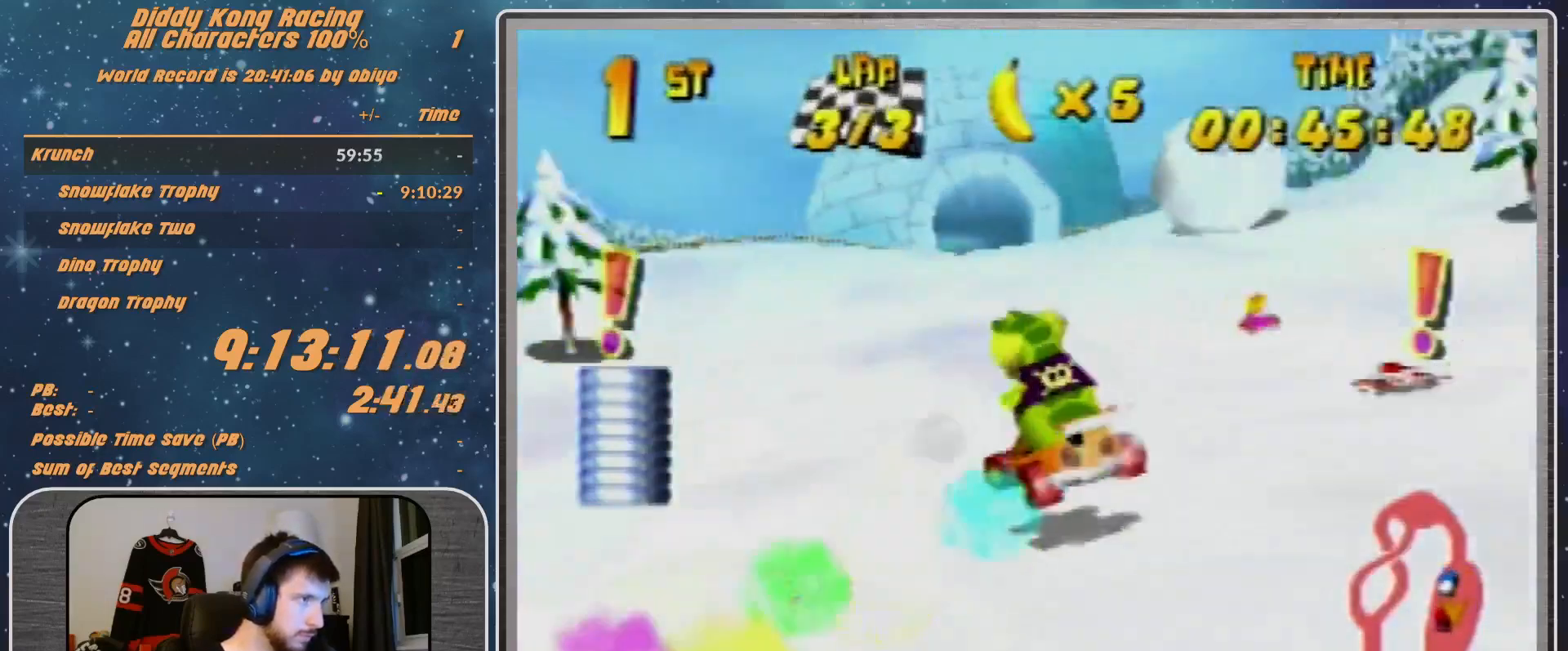
{"buttons": [], "left_stick": "center", "events": [[133, "R1", "up"], [133, "left_stick", "center"], [200, "left_stick", "up-right"], [300, "A", "down"], [400, "A", "up"], [467, "left_stick", "center"]]}
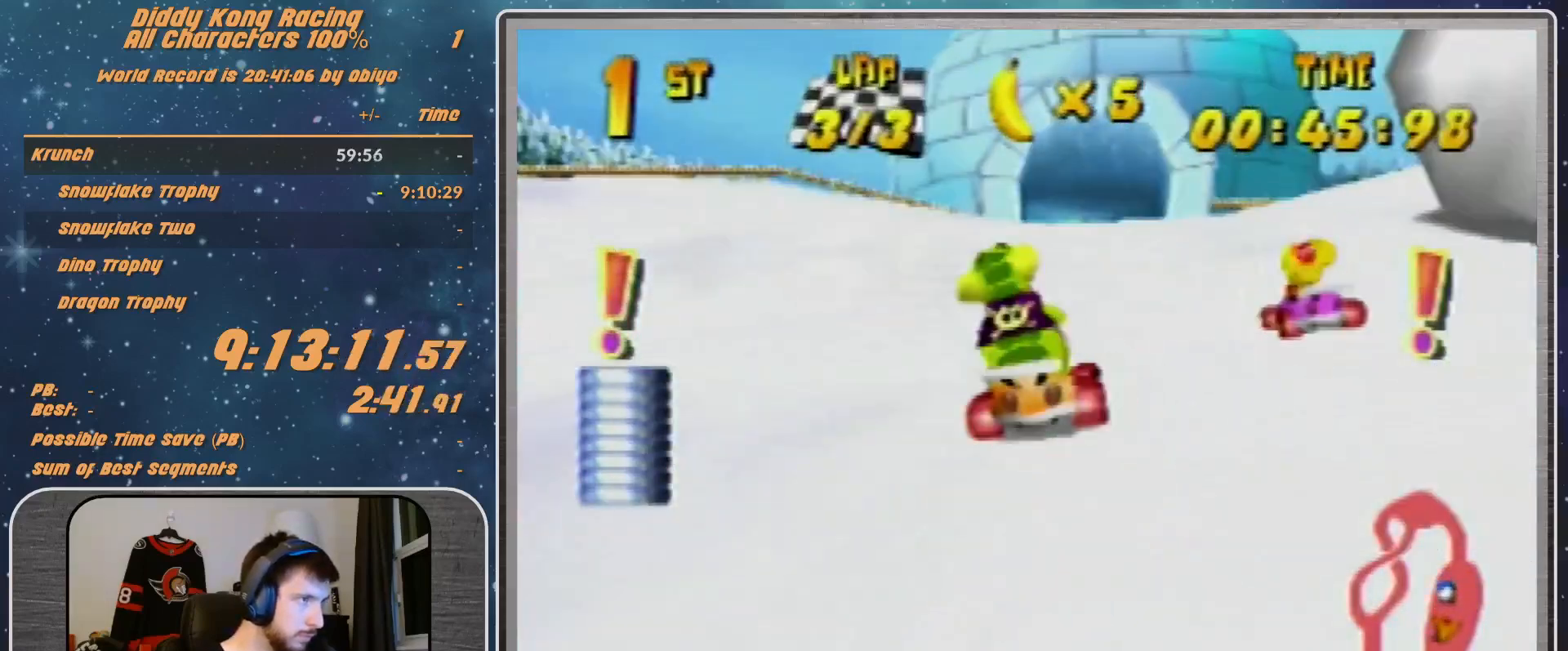
{"buttons": [], "left_stick": "center", "events": [[100, "A", "down"], [200, "A", "up"], [300, "A", "down"], [300, "left_stick", "left"], [367, "A", "up"], [367, "left_stick", "center"]]}
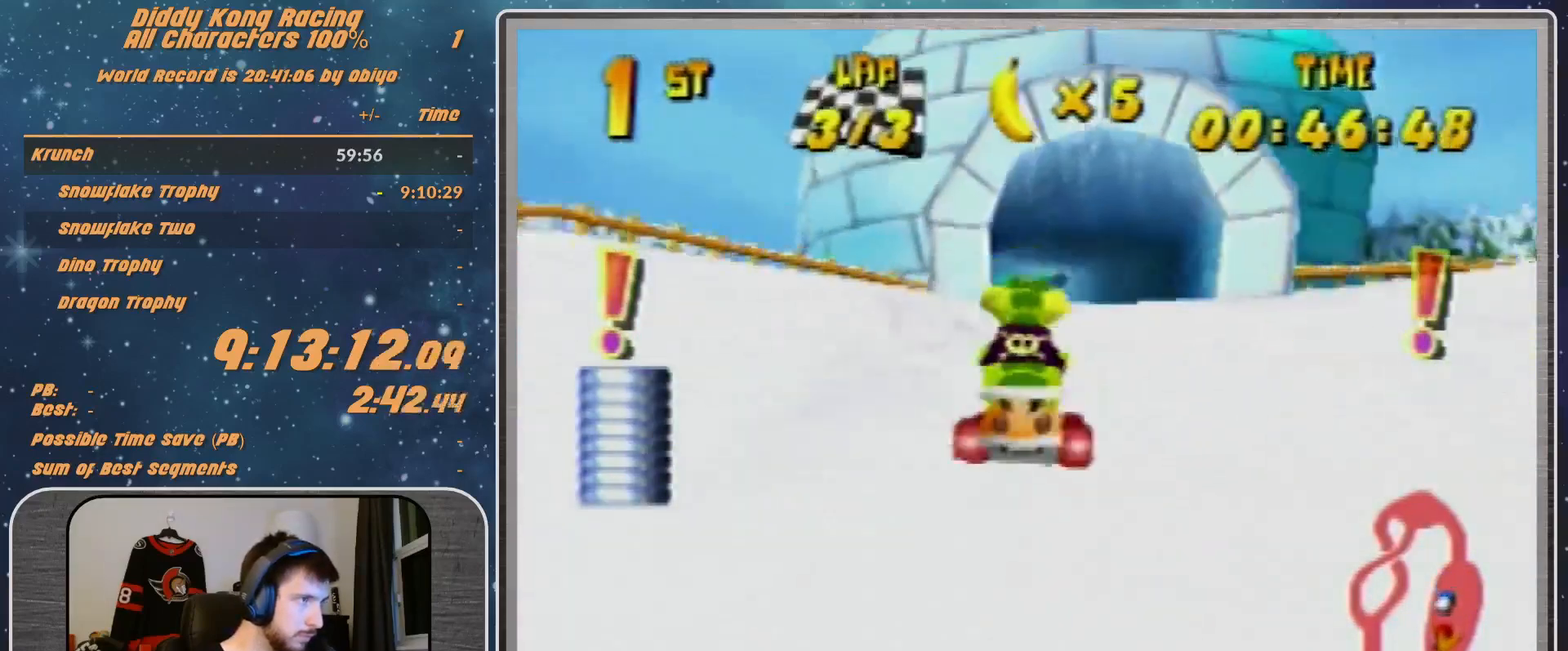
{"buttons": ["R1"], "left_stick": "up-left", "events": [[33, "left_stick", "left"], [100, "A", "down"], [100, "R1", "down"], [200, "A", "up"], [267, "A", "down"], [300, "A", "up"], [300, "left_stick", "up"], [367, "A", "down"], [433, "A", "up"], [433, "left_stick", "up-left"]]}
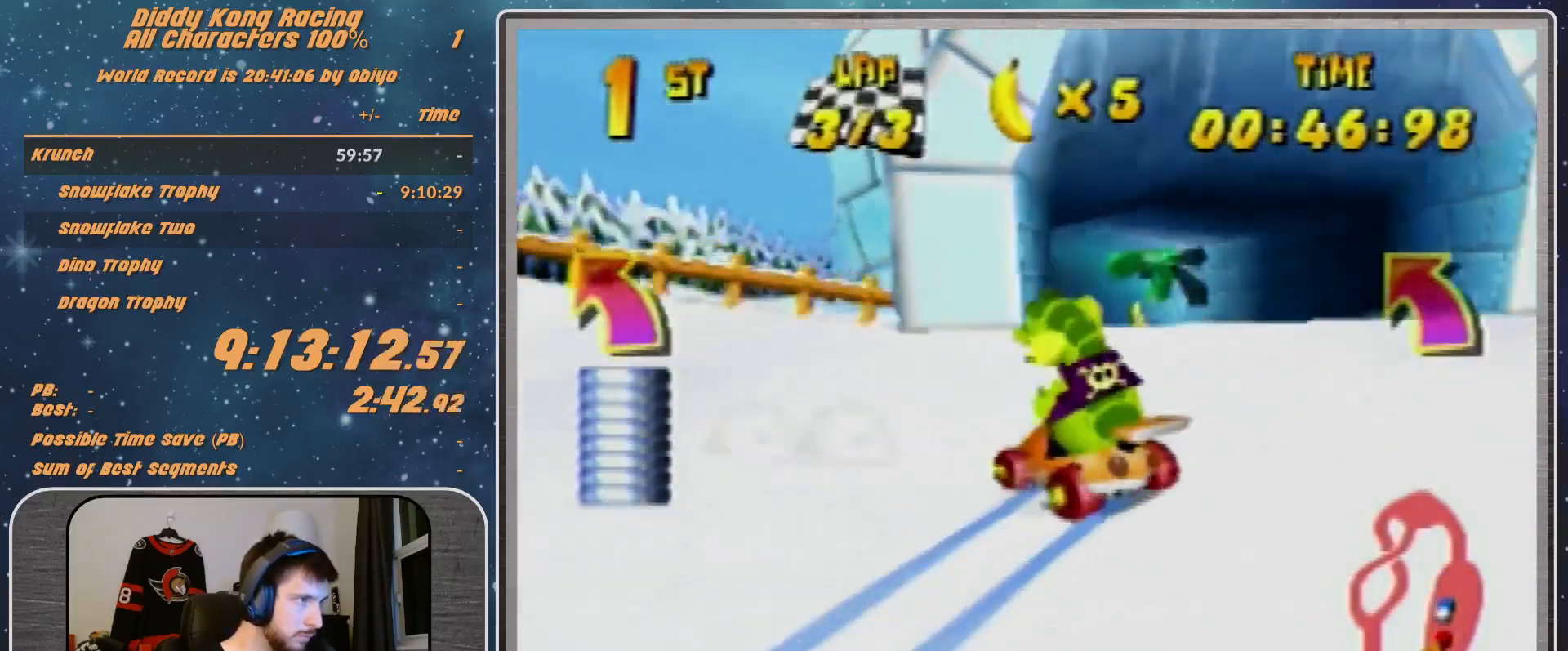
{"buttons": ["R1"], "left_stick": "up-right", "events": [[133, "R1", "up"], [300, "left_stick", "up-right"], [333, "A", "down"], [333, "R1", "down"], [400, "A", "up"]]}
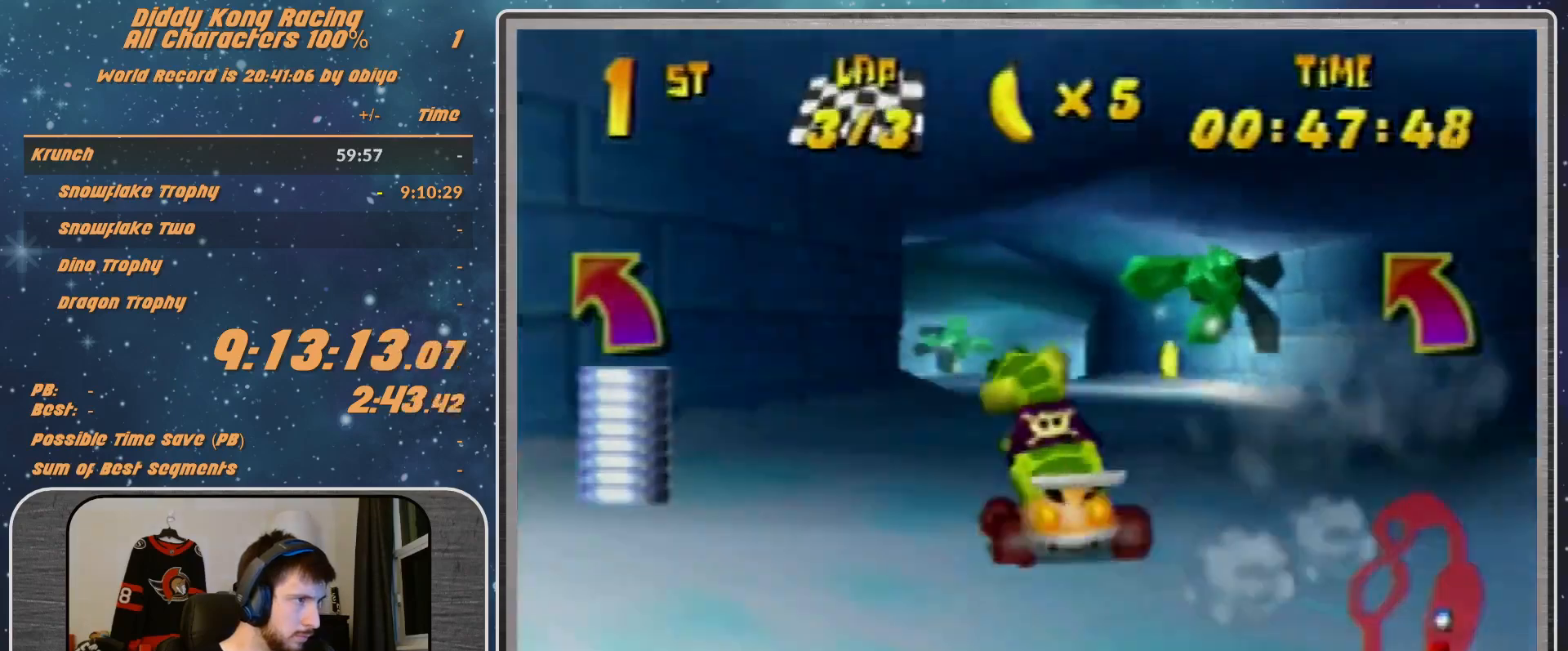
{"buttons": ["A", "R1"], "left_stick": "right", "events": [[200, "A", "down"], [233, "A", "up"], [467, "A", "down"], [500, "left_stick", "right"]]}
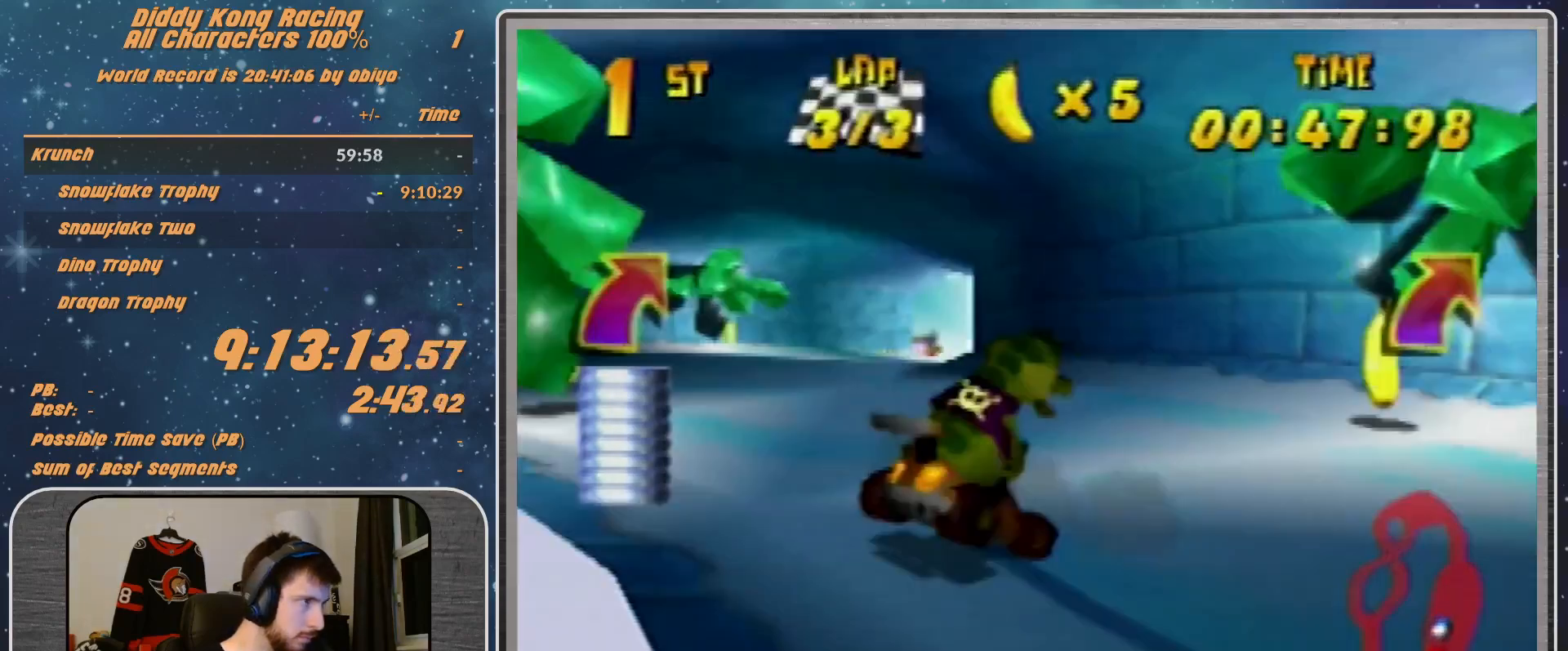
{"buttons": ["R1"], "left_stick": "up-right", "events": [[100, "A", "up"], [200, "A", "down"], [233, "A", "up"], [367, "A", "down"], [367, "left_stick", "up-right"], [400, "A", "up"]]}
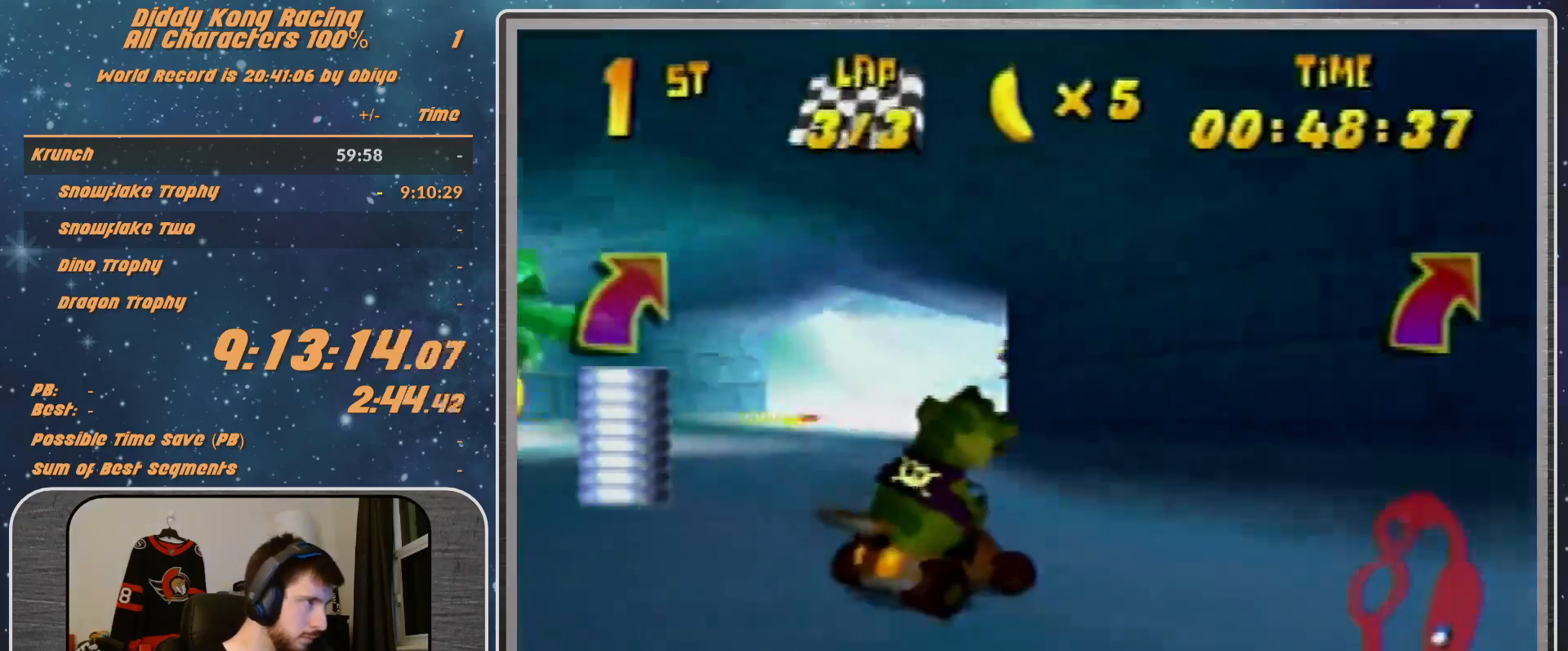
{"buttons": ["R1"], "left_stick": "up-right", "events": [[200, "A", "down"], [233, "A", "up"]]}
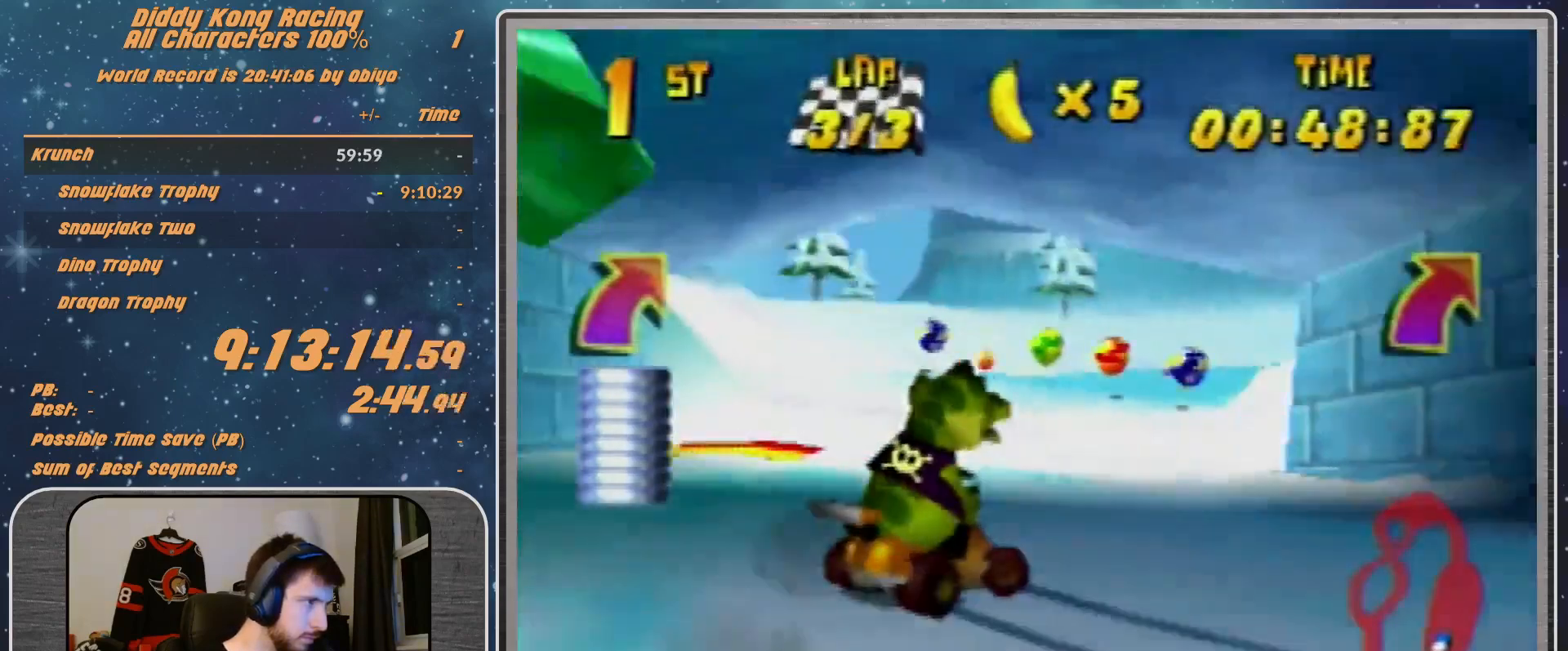
{"buttons": ["R1"], "left_stick": "up-right", "events": [[67, "B", "down"], [367, "B", "up"]]}
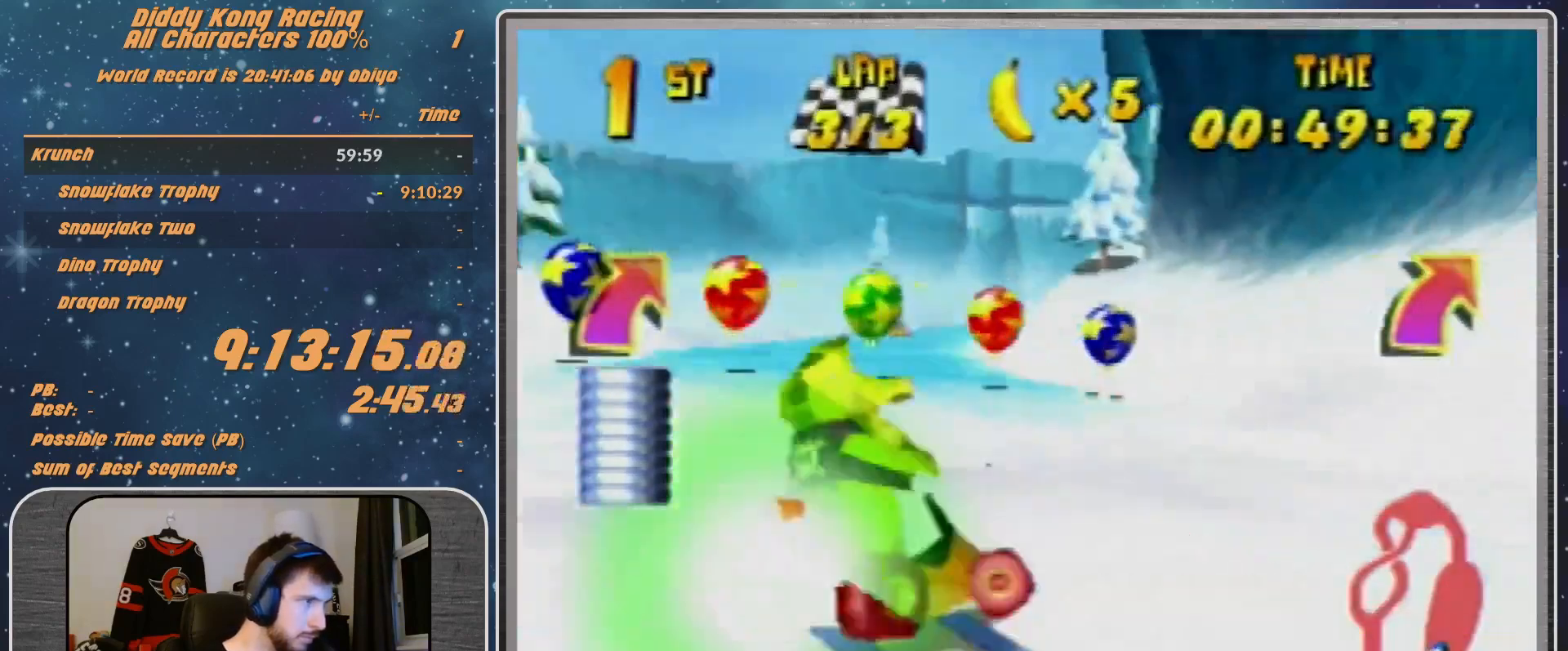
{"buttons": ["R1", "Z"], "left_stick": "up-right", "events": [[300, "B", "down"], [467, "B", "up"], [467, "Z", "down"]]}
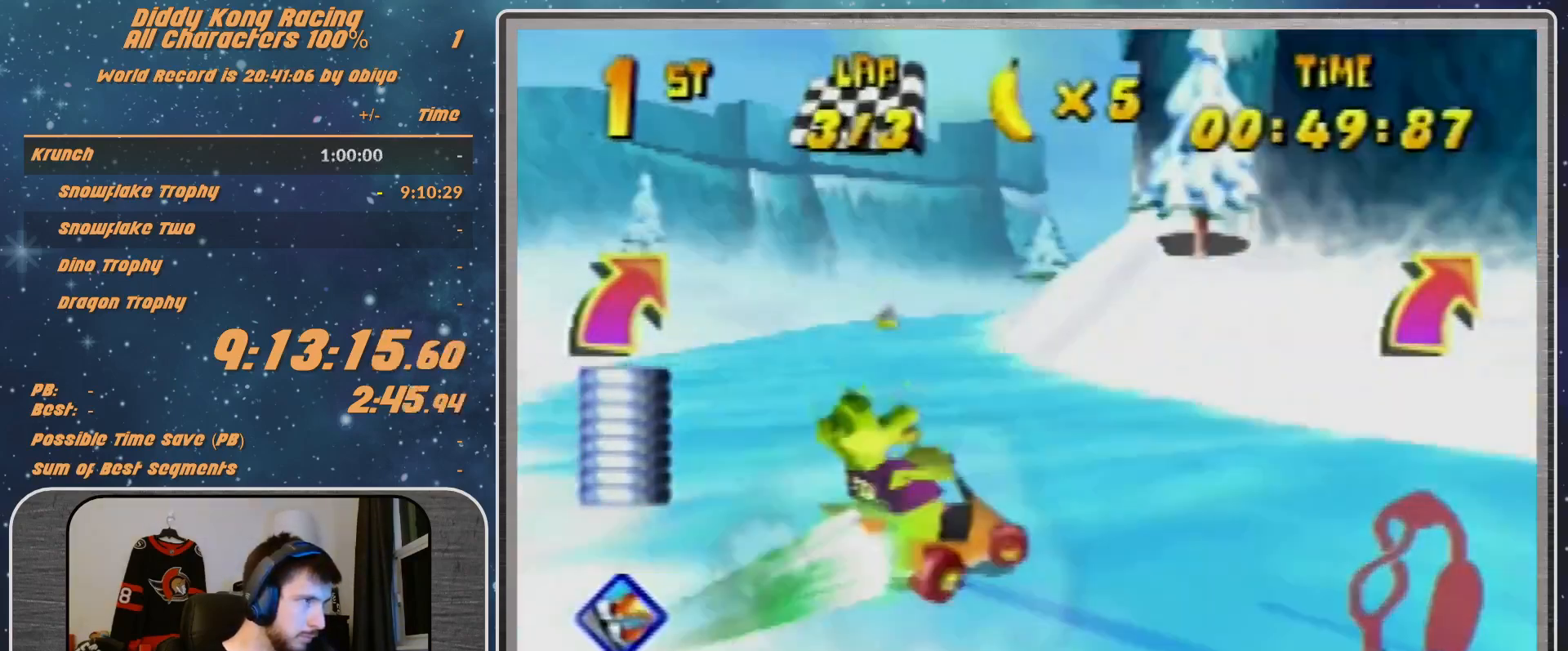
{"buttons": [], "left_stick": "up-left", "events": [[67, "Z", "up"], [433, "R1", "up"], [467, "left_stick", "up-left"]]}
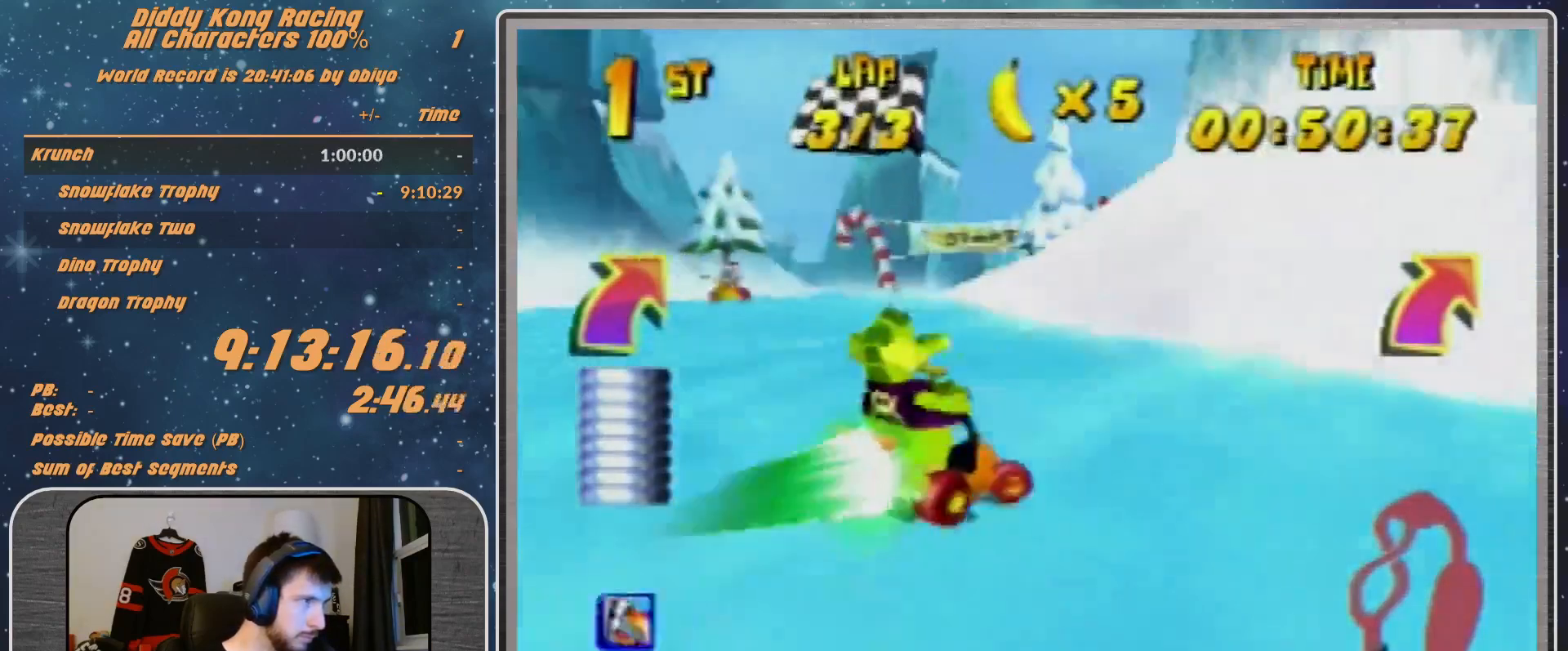
{"buttons": [], "left_stick": "center", "events": [[133, "left_stick", "center"]]}
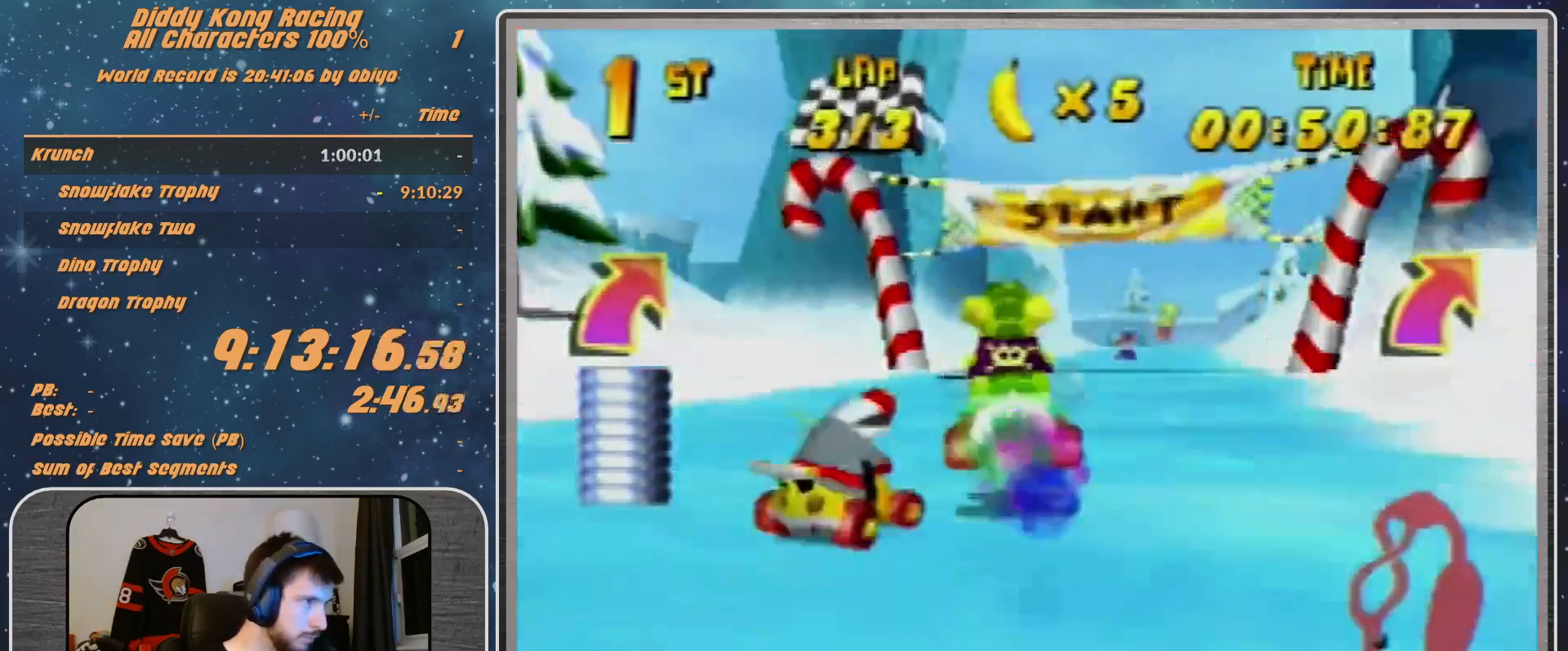
{"buttons": [], "left_stick": "center", "events": [[133, "START", "down"], [433, "START", "up"]]}
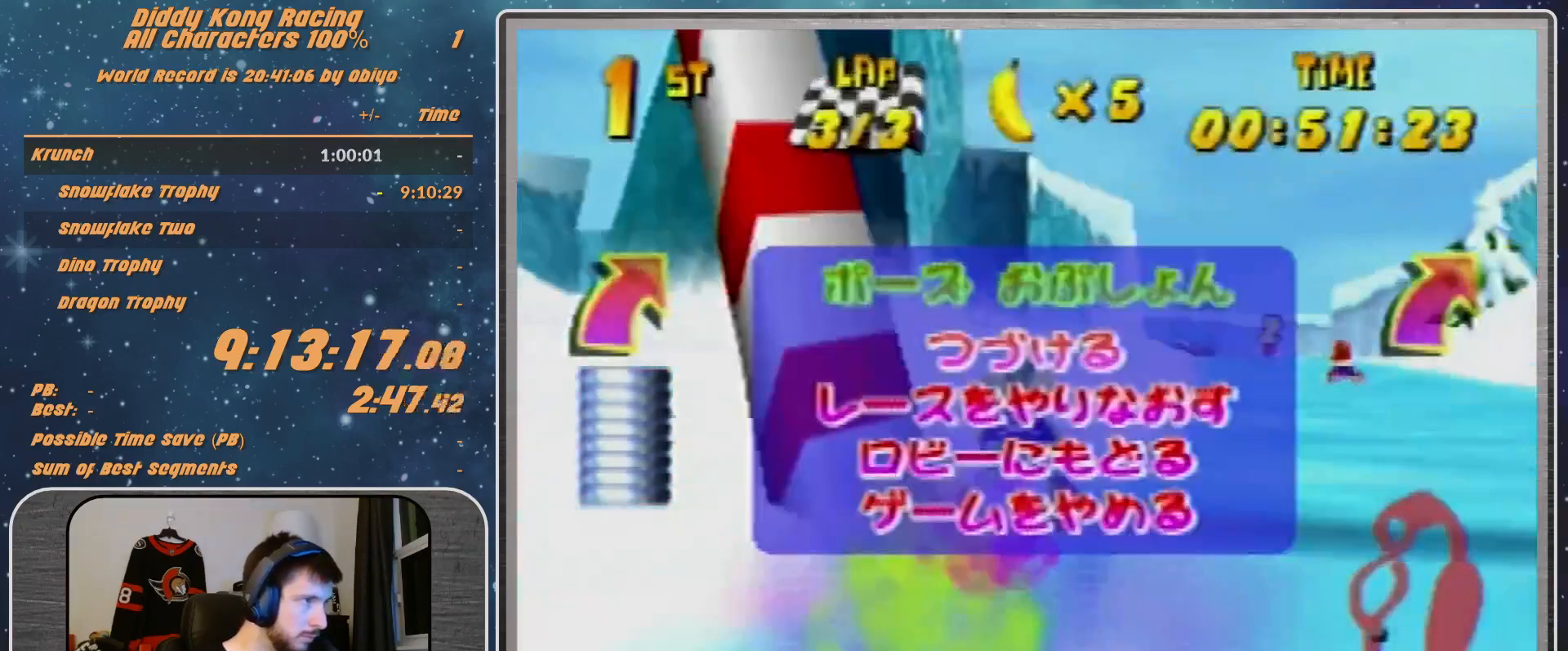
{"buttons": ["START"], "left_stick": "center", "events": [[167, "START", "down"], [233, "START", "up"], [367, "START", "down"]]}
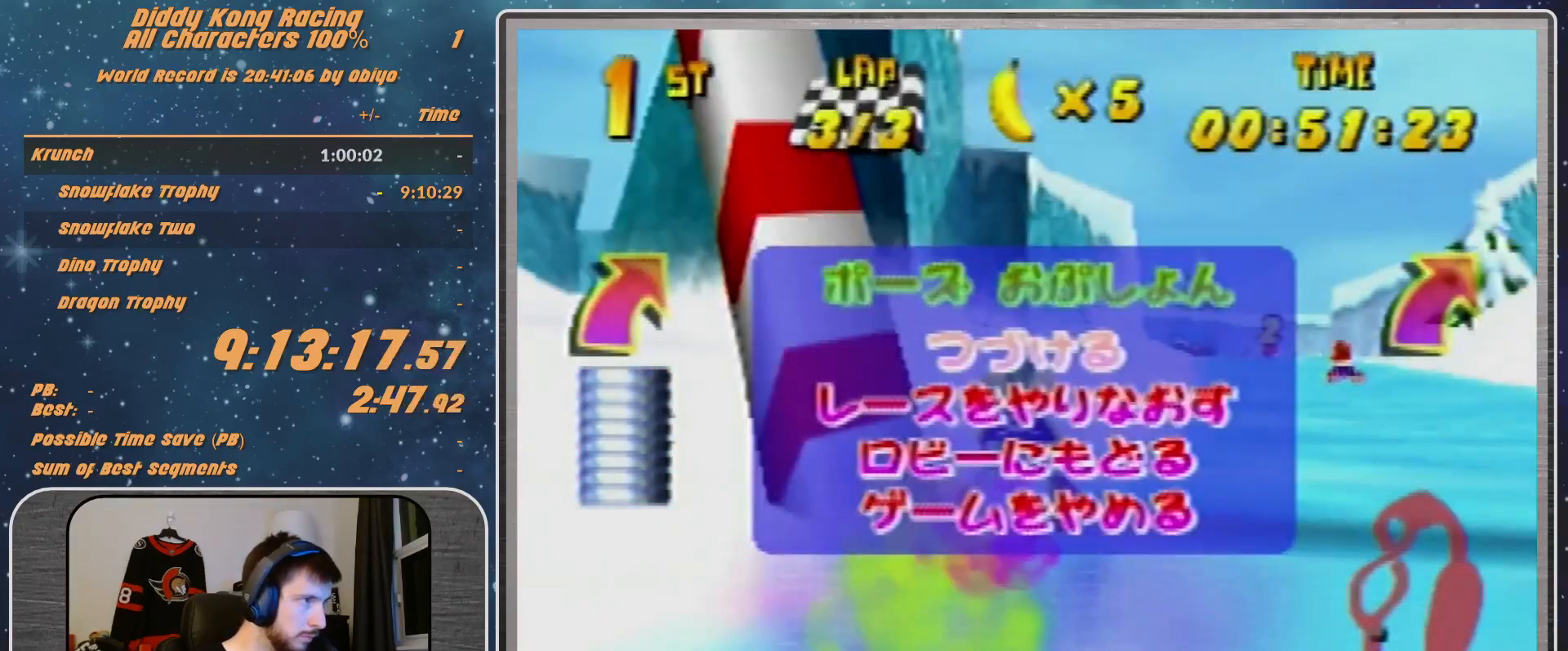
{"buttons": [], "left_stick": "center", "events": [[200, "START", "up"]]}
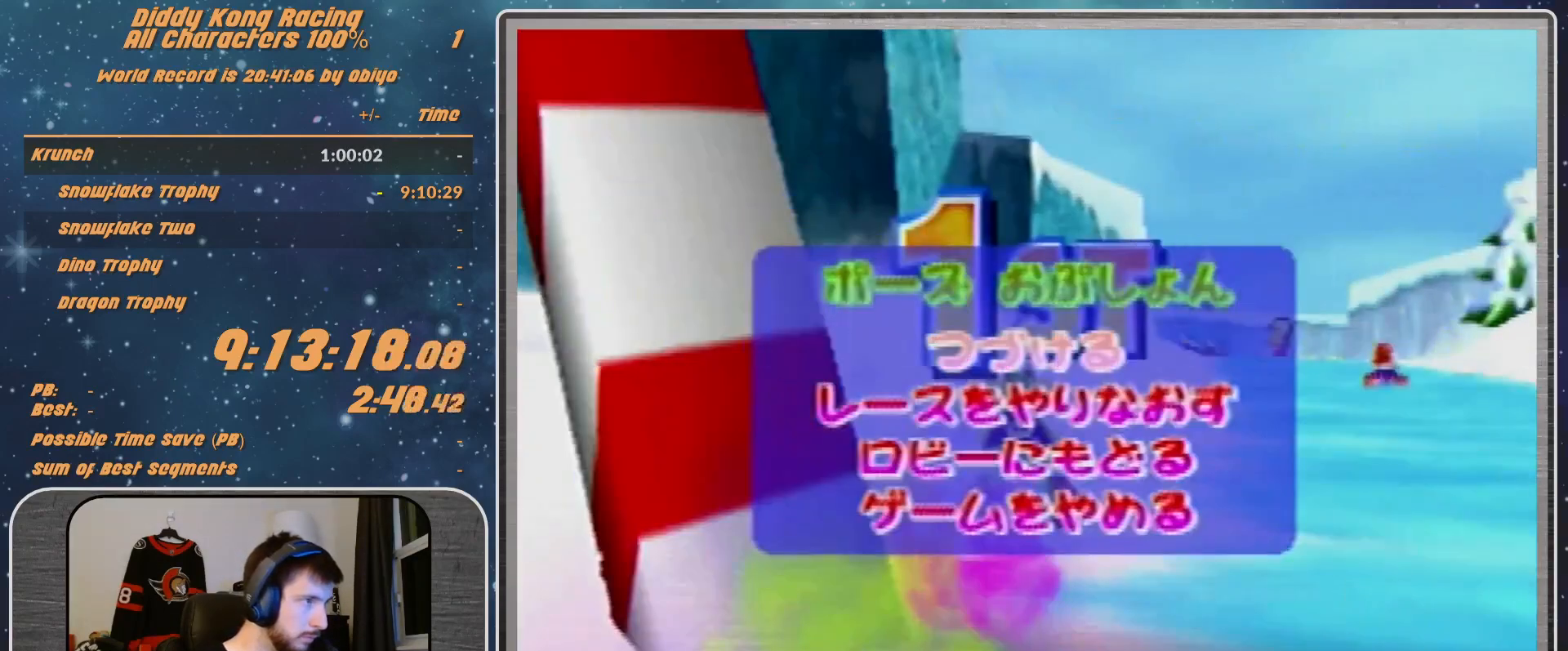
{"buttons": [], "left_stick": "center", "events": [[167, "A", "down"], [300, "A", "up"]]}
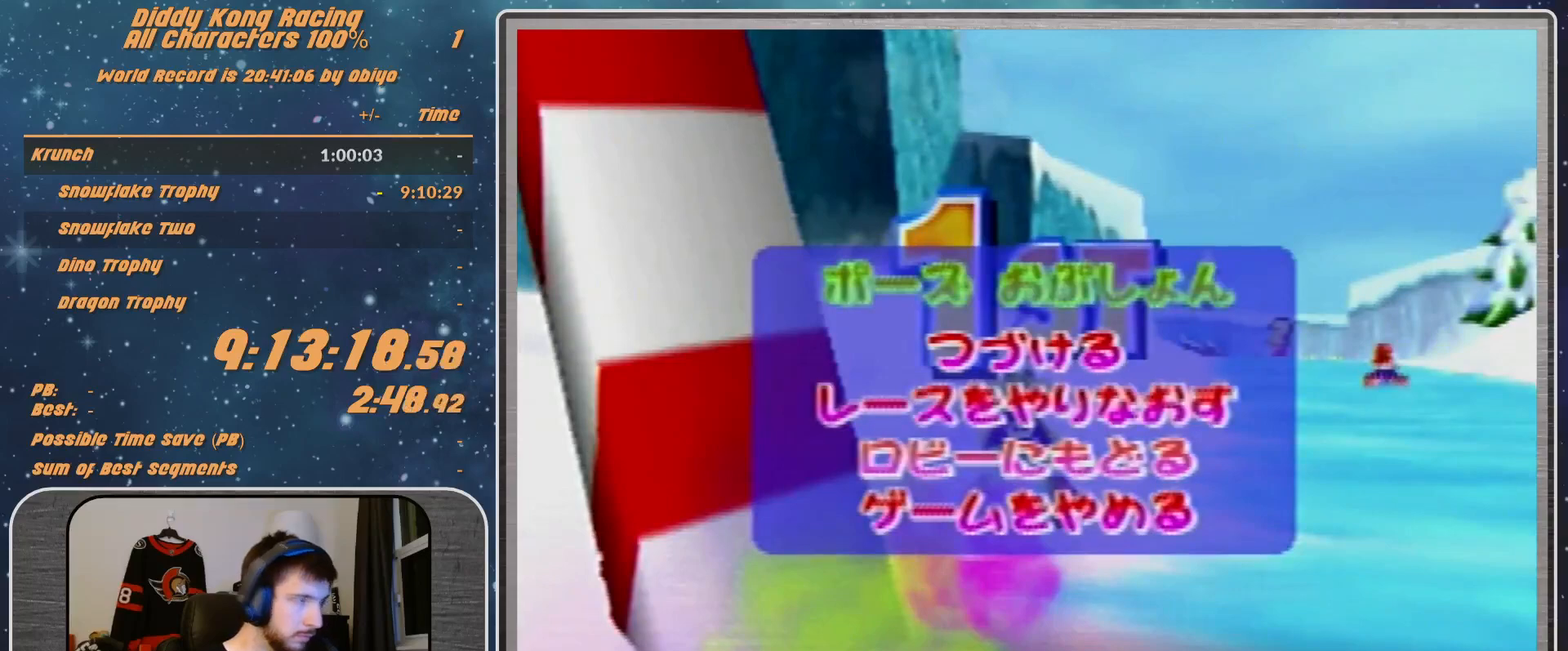
{"buttons": [], "left_stick": "center", "events": []}
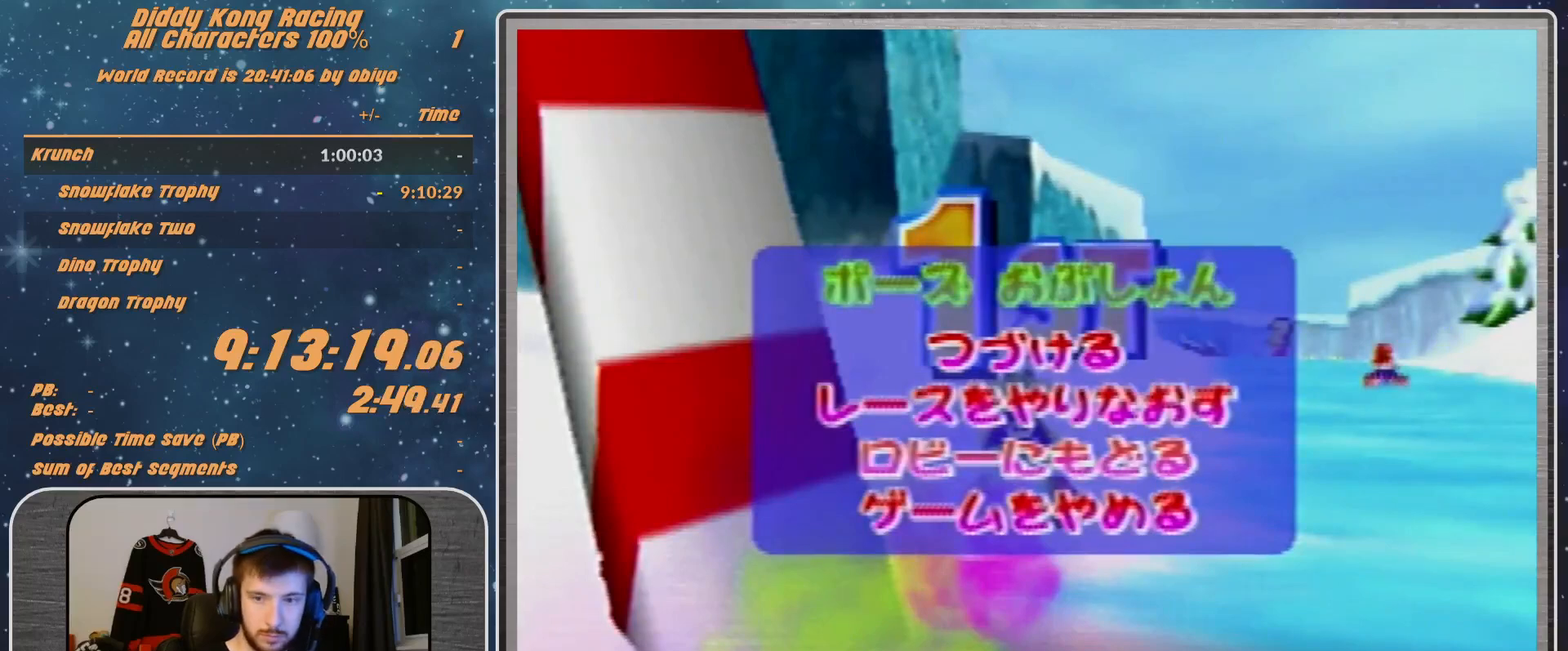
{"buttons": [], "left_stick": "center", "events": []}